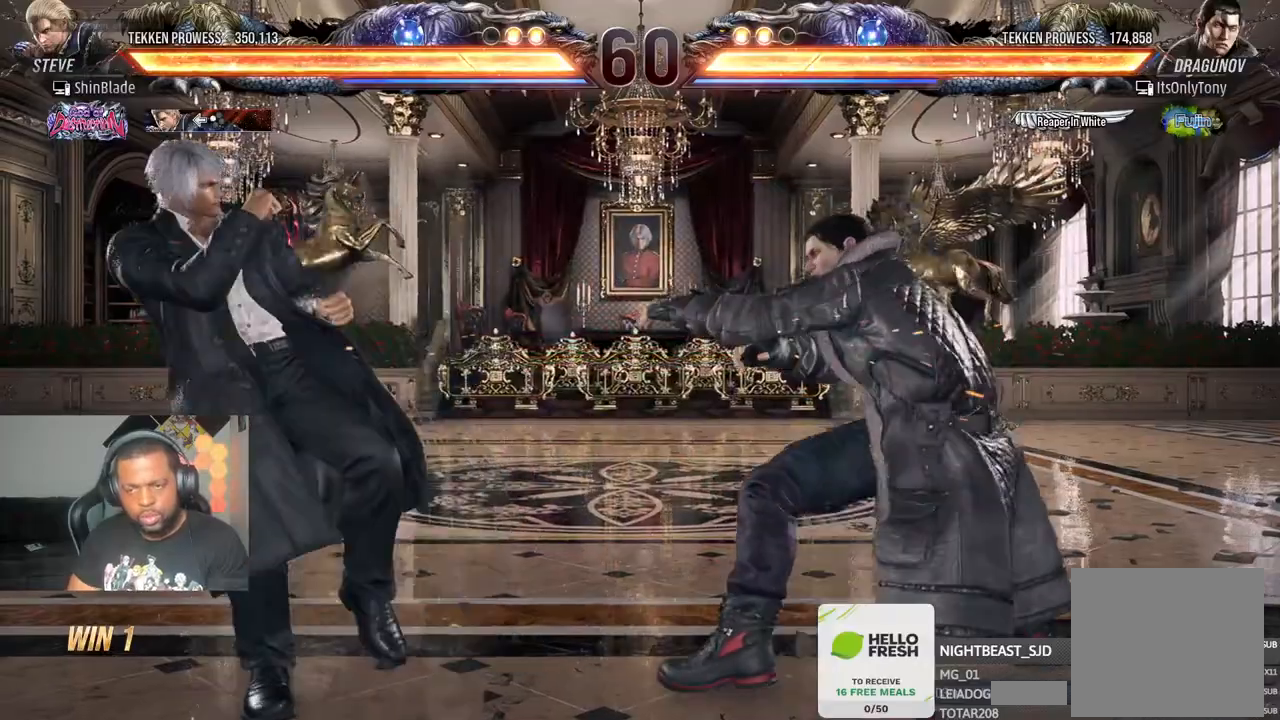
Gameplay with a controller (PlayStation layout); each line is a JSON object with the inputs held at the frame after it (dt_ms = milliseconds from this image to that frame). "events" lists button and stick changes between this image and that frame as [ms after this image, input, new state], when the widget could be followed in between. Not read: CIRCLE.
{"dt_ms": 500, "buttons": ["SQUARE", "TRIANGLE", "DPAD_LEFT"], "left_stick": "center", "right_stick": "center", "events": [[17, "CROSS", "up"], [383, "TRIANGLE", "down"], [467, "DPAD_DOWN", "down"], [500, "DPAD_DOWN", "up"], [500, "DPAD_LEFT", "down"], [500, "SQUARE", "down"]]}
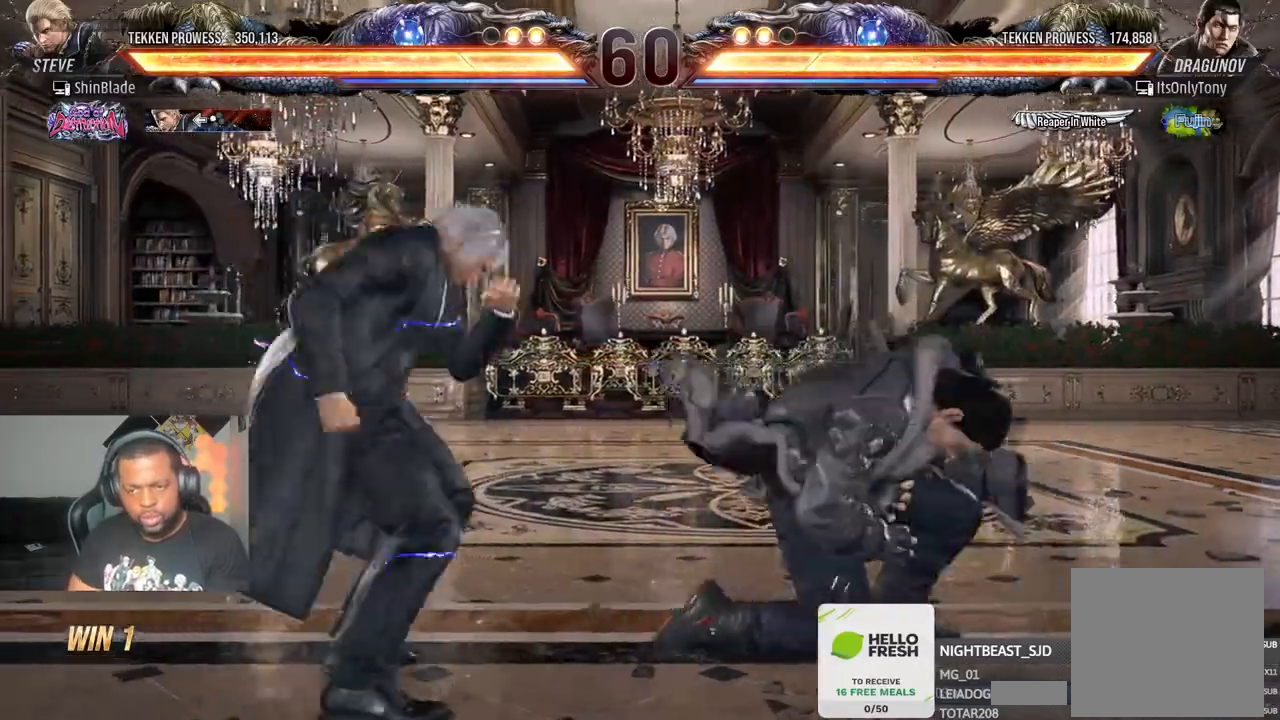
{"dt_ms": 1000, "buttons": ["CROSS", "DPAD_RIGHT"], "left_stick": "center", "right_stick": "center"}
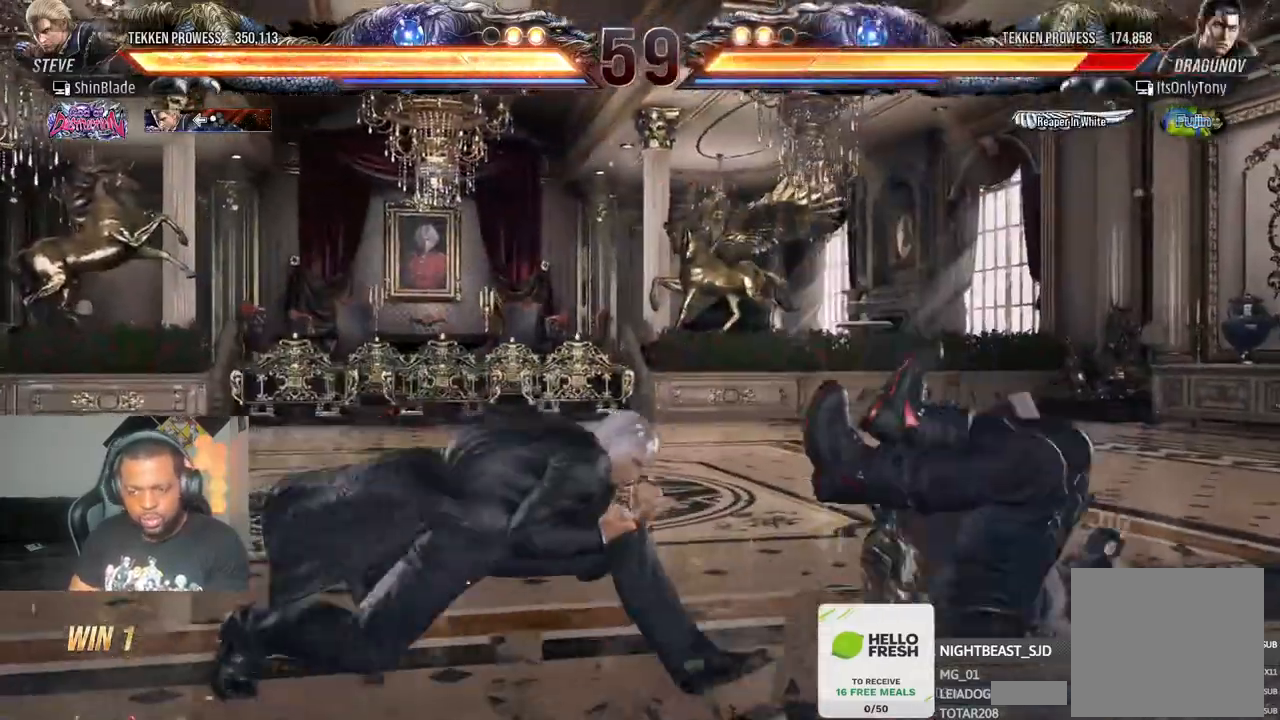
{"dt_ms": 500, "buttons": ["DPAD_RIGHT"], "left_stick": "center", "right_stick": "center", "events": [[267, "CROSS", "up"], [267, "SQUARE", "down"], [283, "DPAD_RIGHT", "up"], [367, "DPAD_RIGHT", "down"], [367, "SQUARE", "up"], [417, "SQUARE", "down"], [483, "SQUARE", "up"]]}
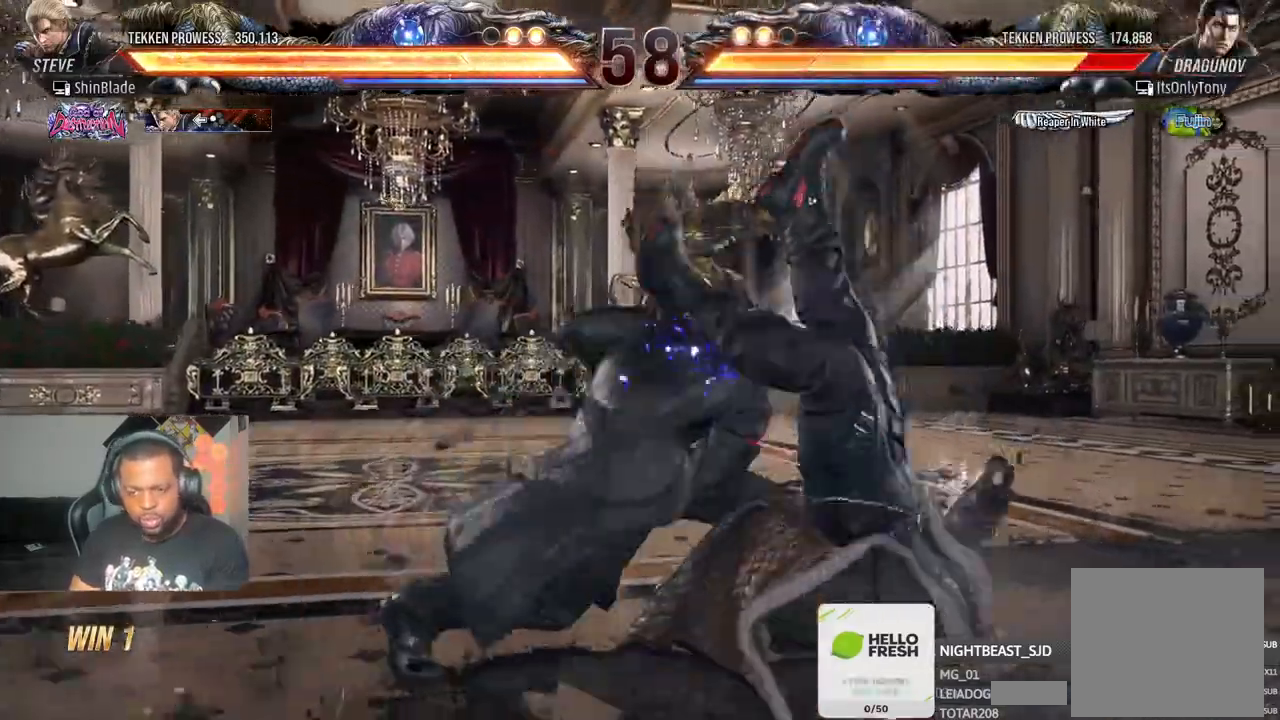
{"dt_ms": 500, "buttons": ["TRIANGLE", "DPAD_UP", "DPAD_LEFT"], "left_stick": "center", "right_stick": "center", "events": [[67, "SQUARE", "down"], [83, "DPAD_RIGHT", "up"], [283, "SQUARE", "up"], [350, "DPAD_LEFT", "down"], [350, "DPAD_UP", "down"], [433, "TRIANGLE", "down"]]}
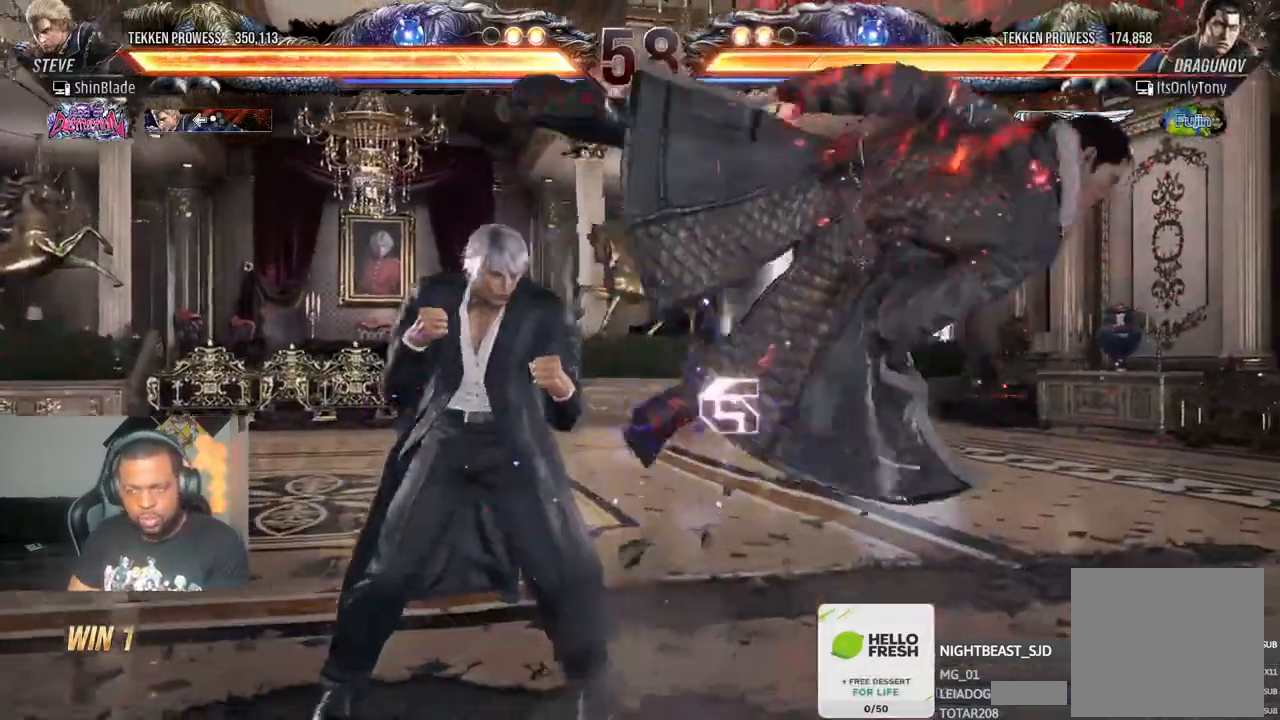
{"dt_ms": 500, "buttons": ["CROSS", "DPAD_RIGHT"], "left_stick": "center", "right_stick": "center", "events": [[50, "DPAD_LEFT", "up"], [50, "DPAD_UP", "up"], [67, "CROSS", "down"], [100, "DPAD_RIGHT", "down"], [100, "TRIANGLE", "up"], [183, "CROSS", "up"], [233, "CROSS", "down"], [317, "CROSS", "up"], [367, "CROSS", "down"]]}
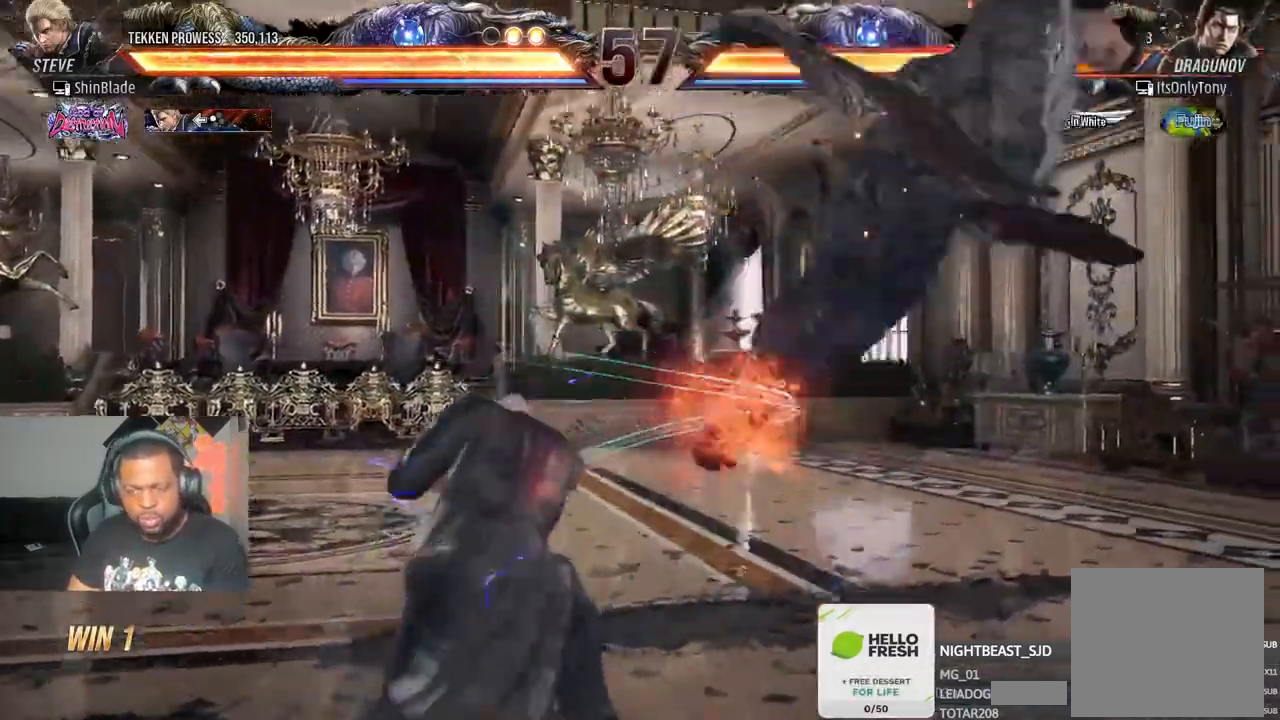
{"dt_ms": 500, "buttons": ["SQUARE", "DPAD_RIGHT"], "left_stick": "center", "right_stick": "center", "events": [[33, "CROSS", "up"], [167, "CROSS", "down"], [283, "CROSS", "up"], [283, "SQUARE", "down"], [383, "SQUARE", "up"], [450, "SQUARE", "down"]]}
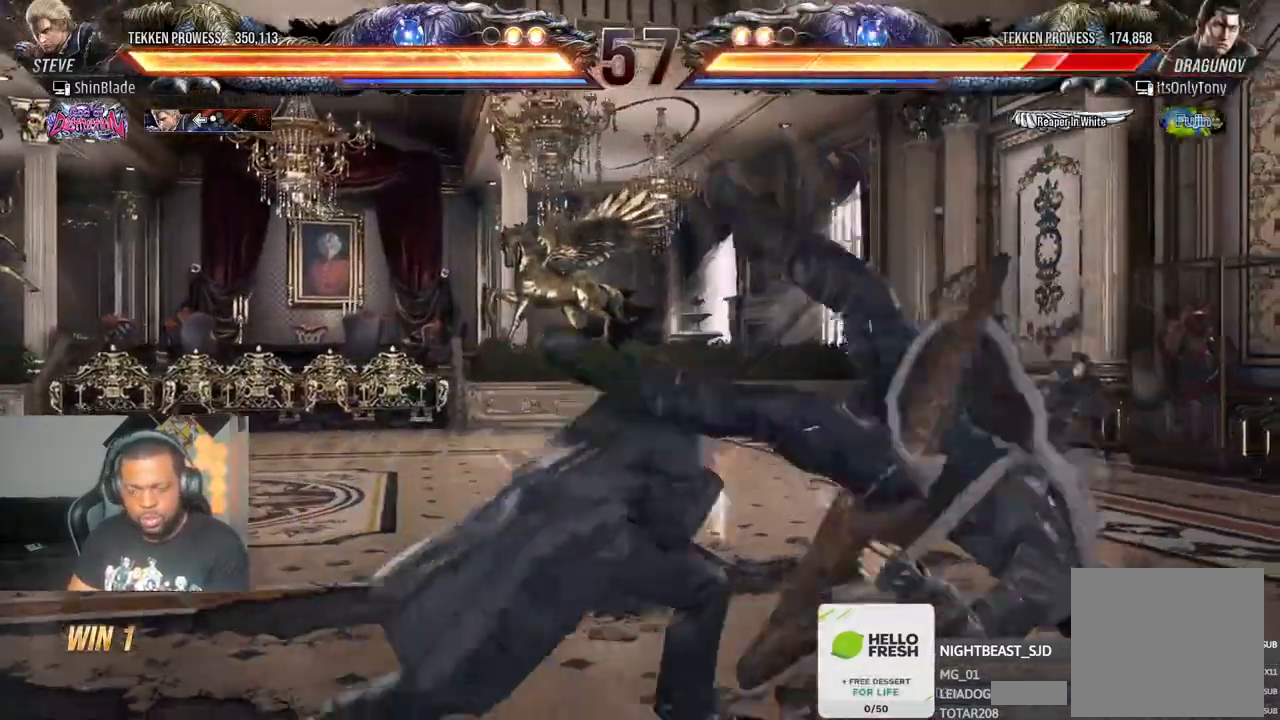
{"dt_ms": 500, "buttons": [], "left_stick": "center", "right_stick": "center", "events": [[50, "SQUARE", "up"], [100, "SQUARE", "down"], [183, "SQUARE", "up"], [233, "SQUARE", "down"], [383, "DPAD_RIGHT", "up"], [433, "SQUARE", "up"]]}
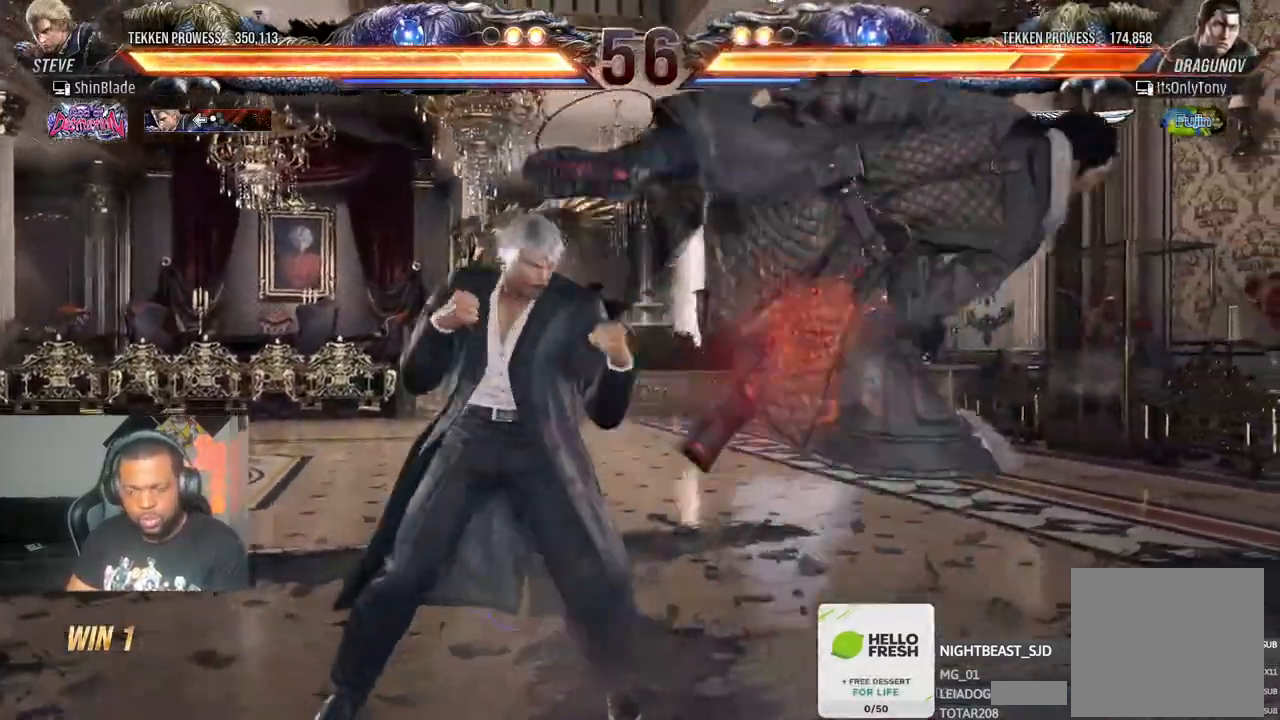
{"dt_ms": 500, "buttons": ["SQUARE", "DPAD_LEFT"], "left_stick": "center", "right_stick": "center", "events": [[83, "DPAD_LEFT", "down"], [117, "SQUARE", "down"]]}
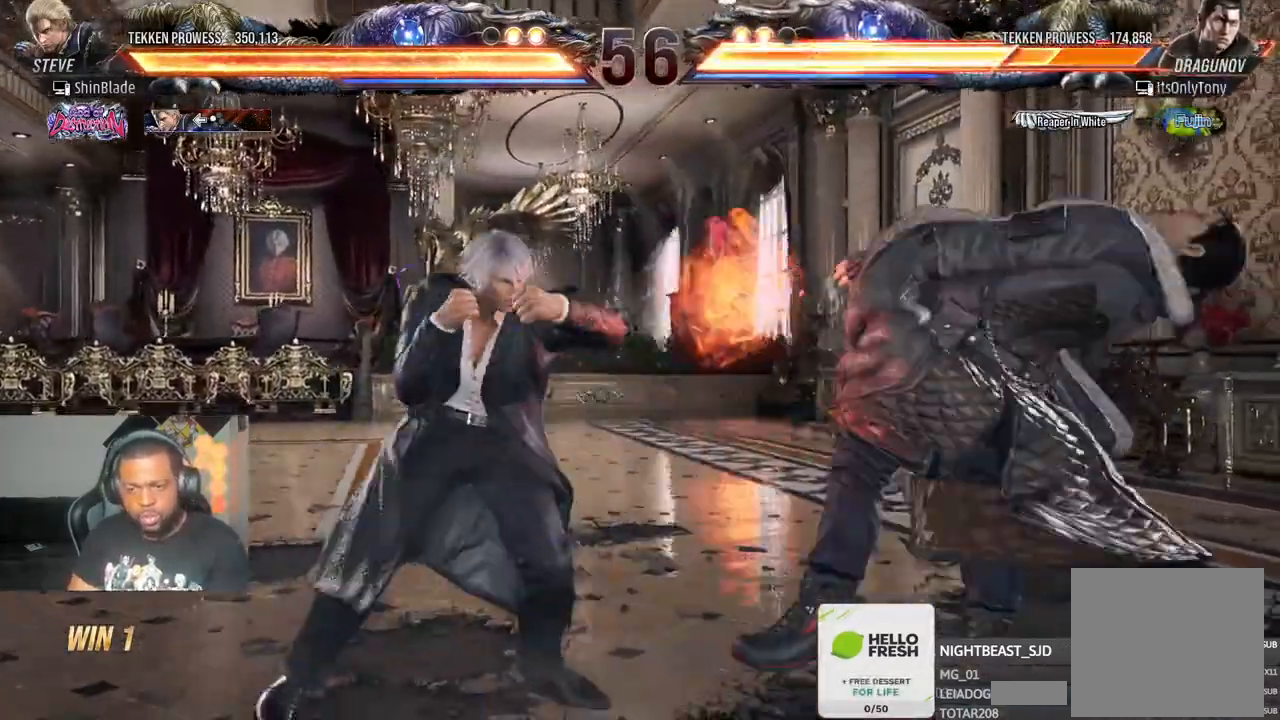
{"dt_ms": 500, "buttons": ["DPAD_RIGHT"], "left_stick": "center", "right_stick": "center", "events": [[50, "DPAD_LEFT", "up"], [67, "DPAD_RIGHT", "down"], [67, "SQUARE", "up"], [283, "SQUARE", "down"], [433, "SQUARE", "up"]]}
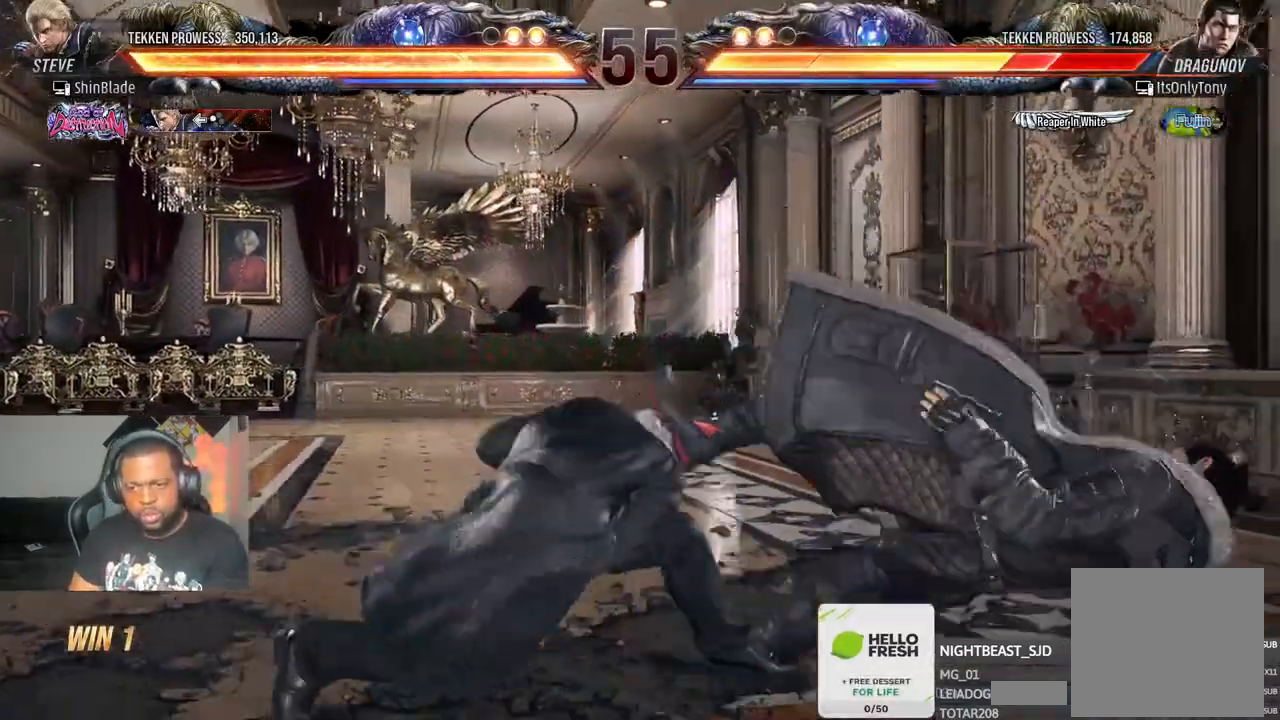
{"dt_ms": 500, "buttons": [], "left_stick": "center", "right_stick": "center", "events": [[17, "DPAD_RIGHT", "up"], [17, "R1", "down"], [117, "R1", "up"], [183, "R1", "down"], [300, "R1", "up"], [383, "R1", "down"], [450, "R1", "up"]]}
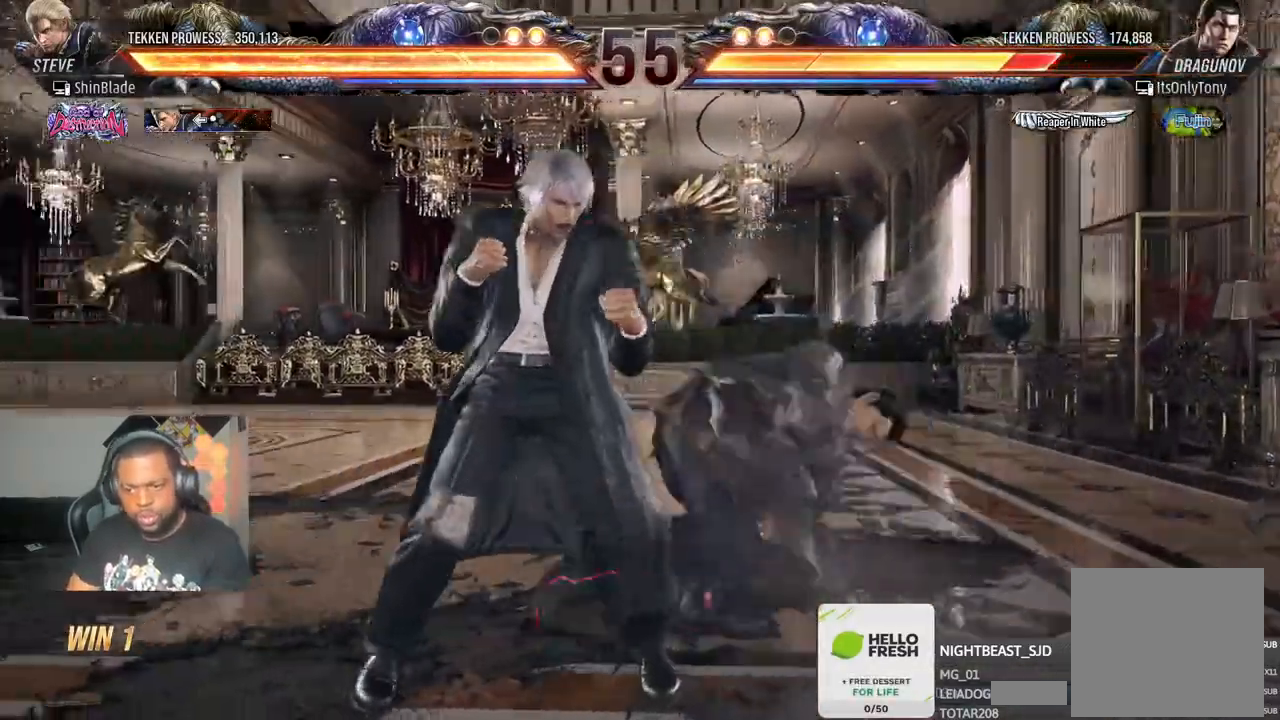
{"dt_ms": 500, "buttons": ["TRIANGLE", "DPAD_DOWN"], "left_stick": "center", "right_stick": "center", "events": [[100, "SQUARE", "down"], [250, "SQUARE", "up"], [250, "TRIANGLE", "down"], [333, "SQUARE", "down"], [367, "TRIANGLE", "up"], [400, "TRIANGLE", "down"], [450, "SQUARE", "up"], [467, "DPAD_DOWN", "down"], [467, "TRIANGLE", "up"], [500, "TRIANGLE", "down"]]}
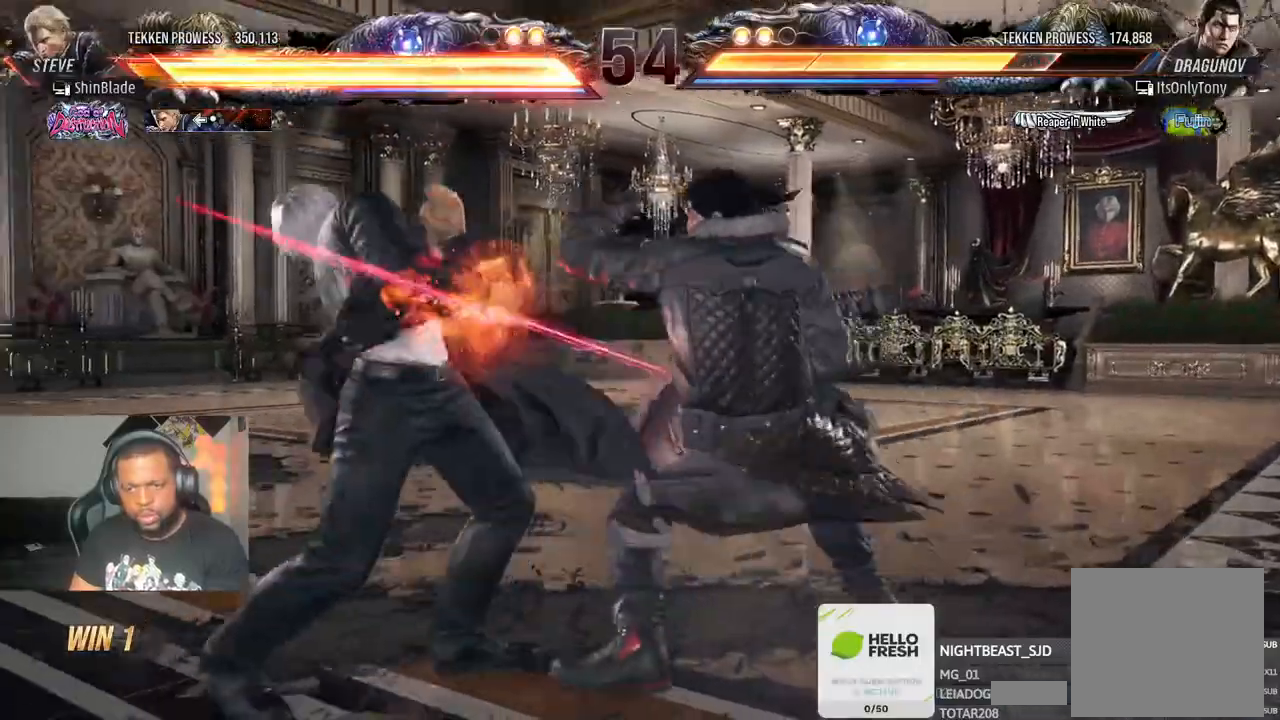
{"dt_ms": 500, "buttons": ["SQUARE", "DPAD_LEFT"], "left_stick": "center", "right_stick": "center", "events": [[33, "SQUARE", "down"], [67, "TRIANGLE", "up"], [100, "DPAD_DOWN", "up"], [150, "SQUARE", "up"], [167, "DPAD_LEFT", "down"], [300, "SQUARE", "down"]]}
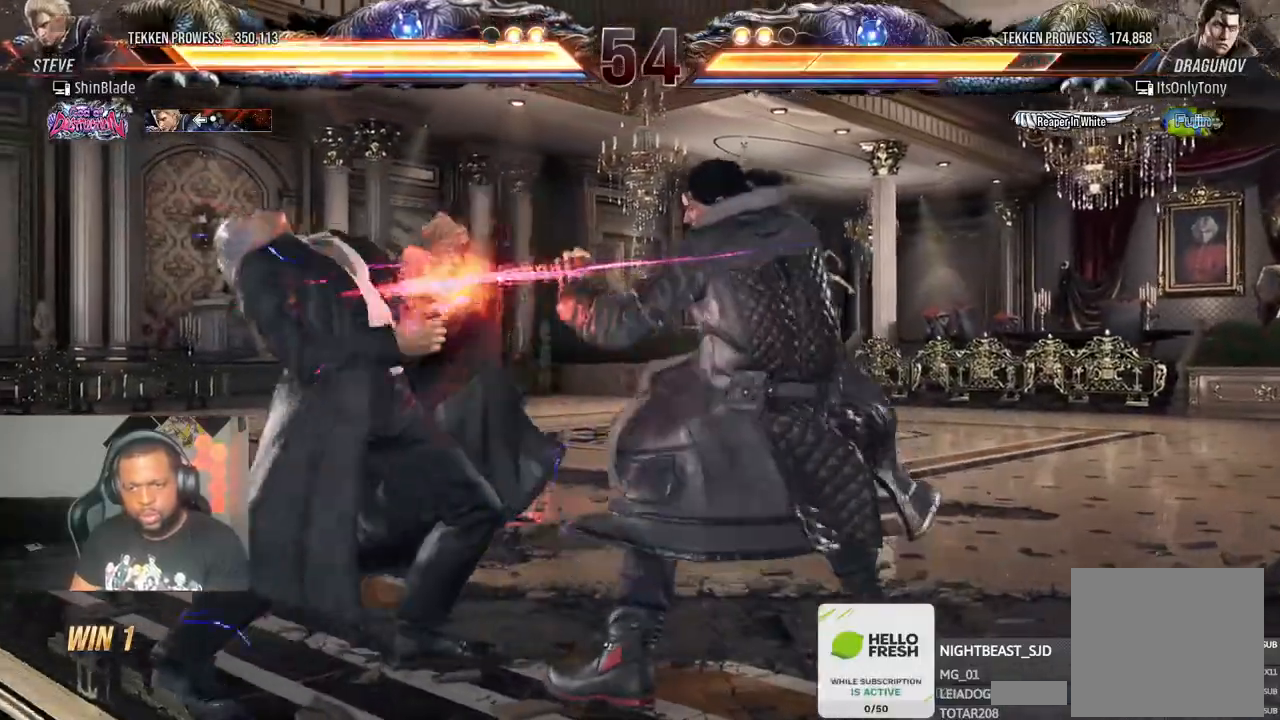
{"dt_ms": 500, "buttons": ["DPAD_LEFT"], "left_stick": "center", "right_stick": "center", "events": [[183, "SQUARE", "up"]]}
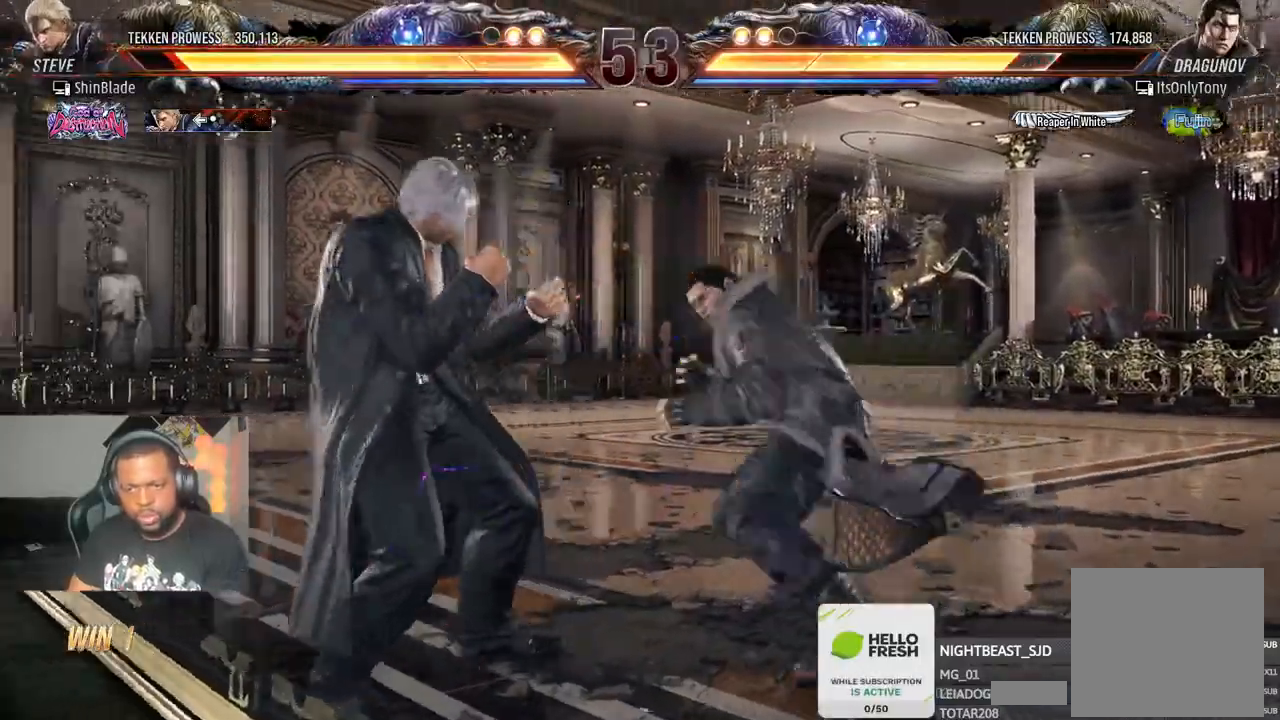
{"dt_ms": 500, "buttons": ["DPAD_LEFT"], "left_stick": "center", "right_stick": "center", "events": []}
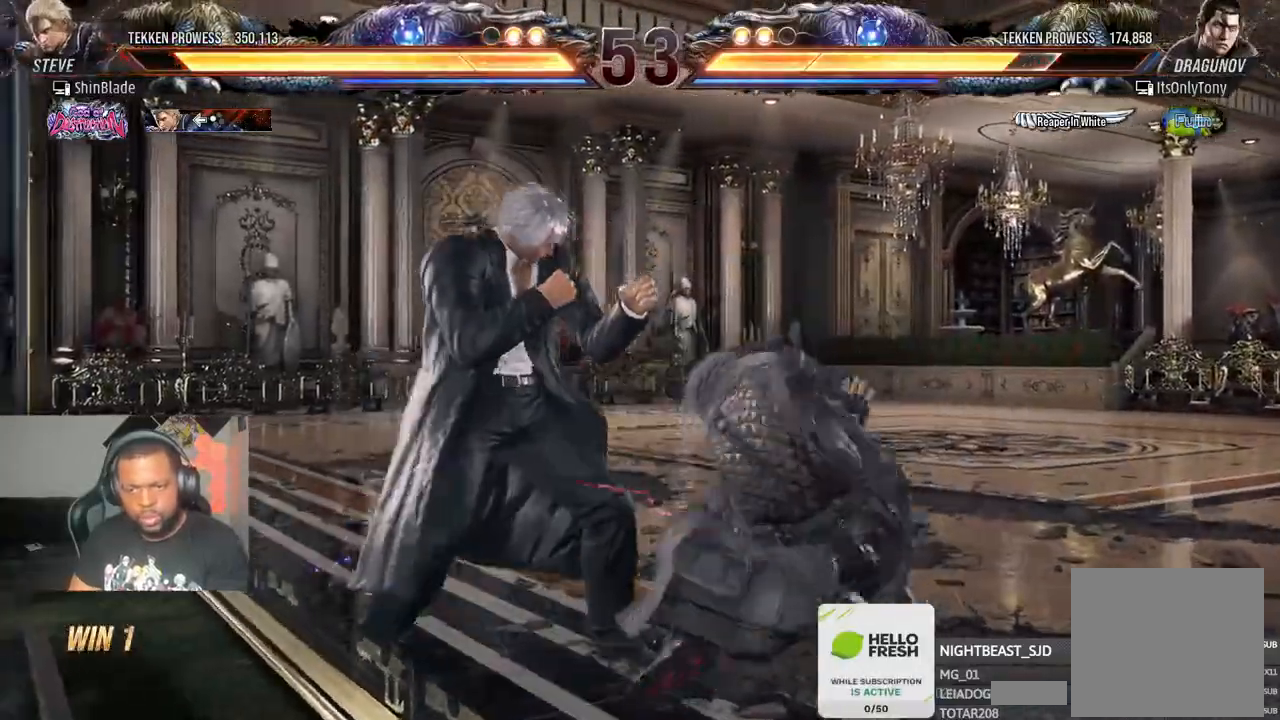
{"dt_ms": 500, "buttons": ["DPAD_LEFT"], "left_stick": "center", "right_stick": "center", "events": []}
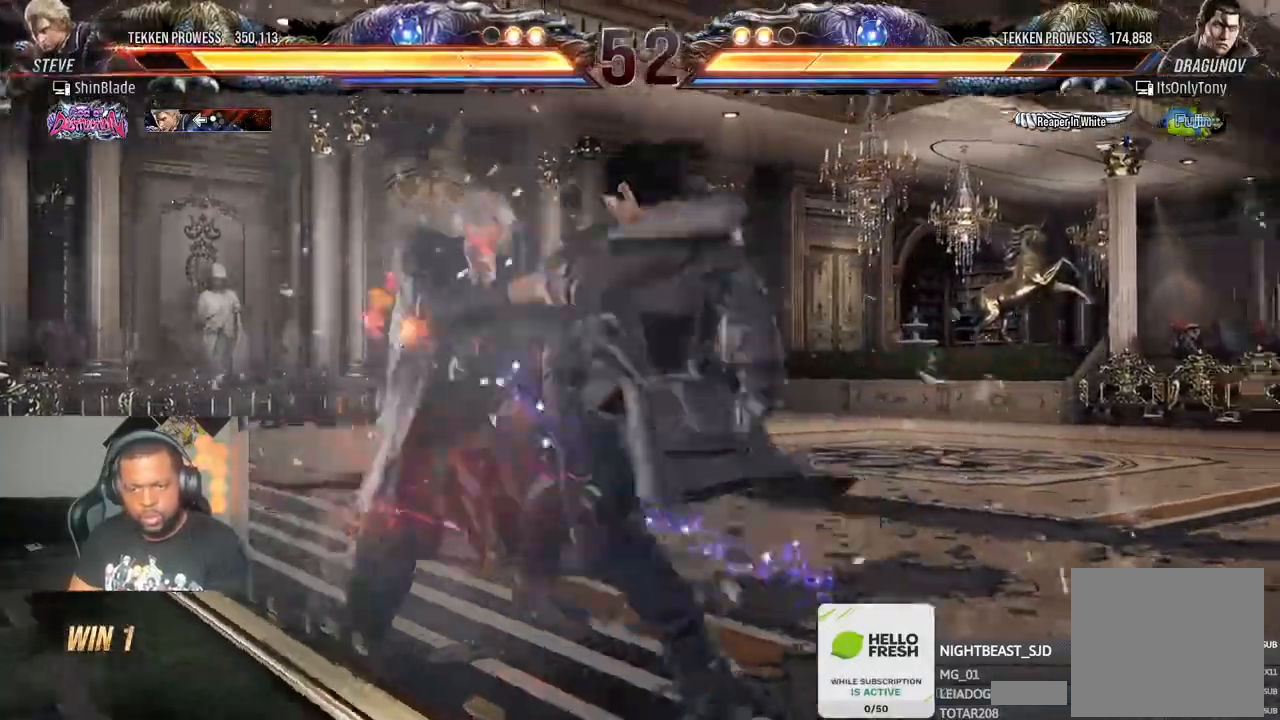
{"dt_ms": 500, "buttons": ["DPAD_UP"], "left_stick": "center", "right_stick": "center", "events": [[267, "DPAD_LEFT", "up"], [450, "DPAD_UP", "down"]]}
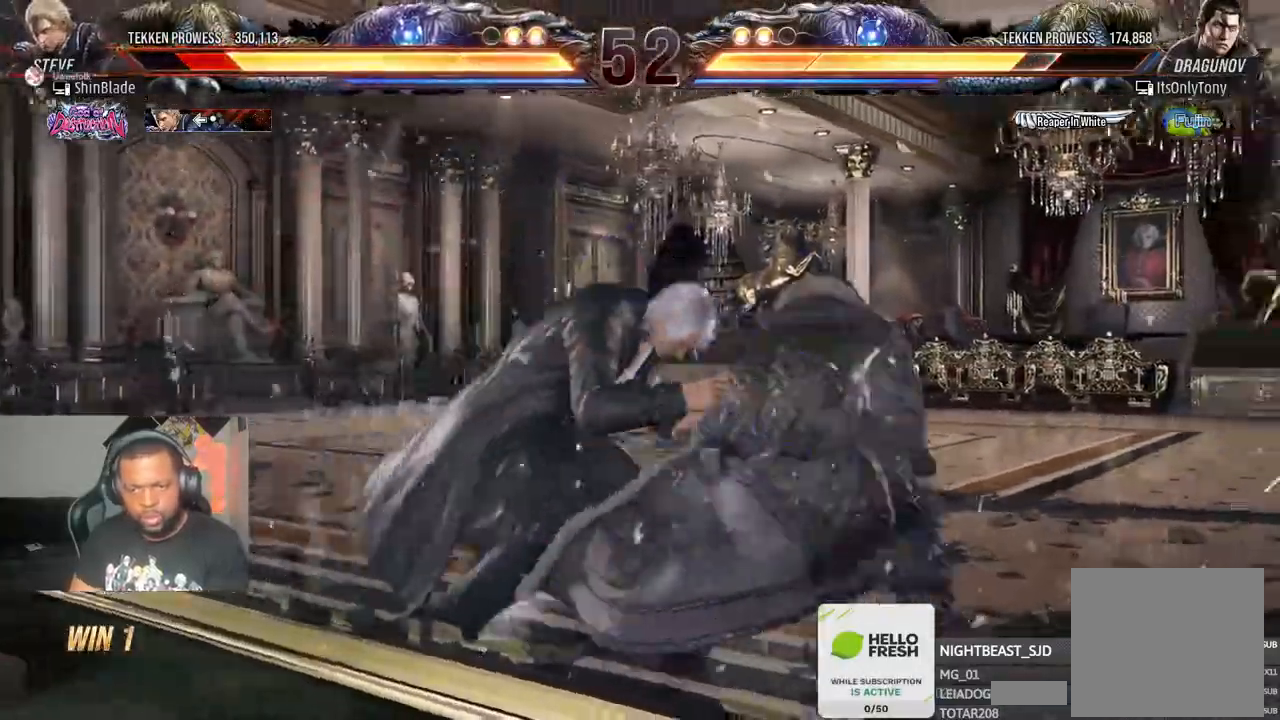
{"dt_ms": 500, "buttons": ["CROSS"], "left_stick": "center", "right_stick": "center", "events": [[33, "DPAD_UP", "up"], [233, "DPAD_UP", "down"], [333, "DPAD_UP", "up"], [367, "CROSS", "down"]]}
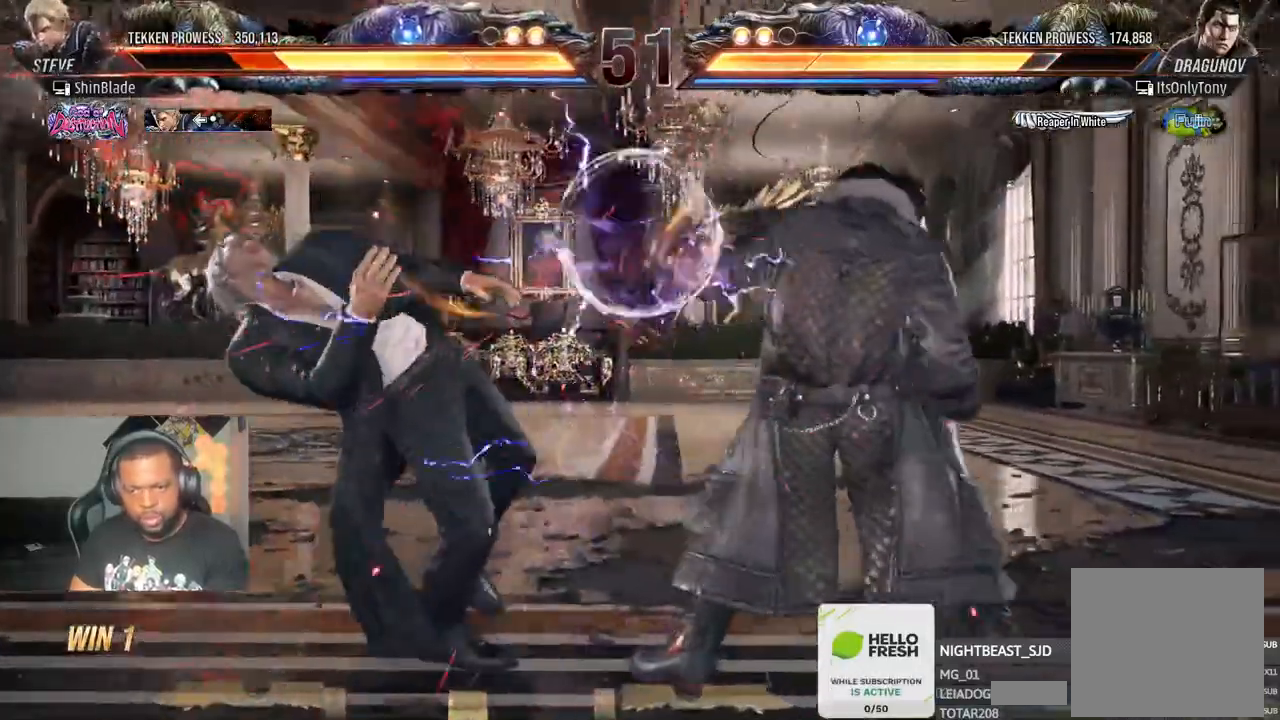
{"dt_ms": 500, "buttons": ["R2", "DPAD_LEFT"], "left_stick": "center", "right_stick": "center", "events": [[17, "DPAD_LEFT", "down"], [33, "CROSS", "up"], [117, "DPAD_LEFT", "up"], [167, "DPAD_LEFT", "down"], [450, "R2", "down"]]}
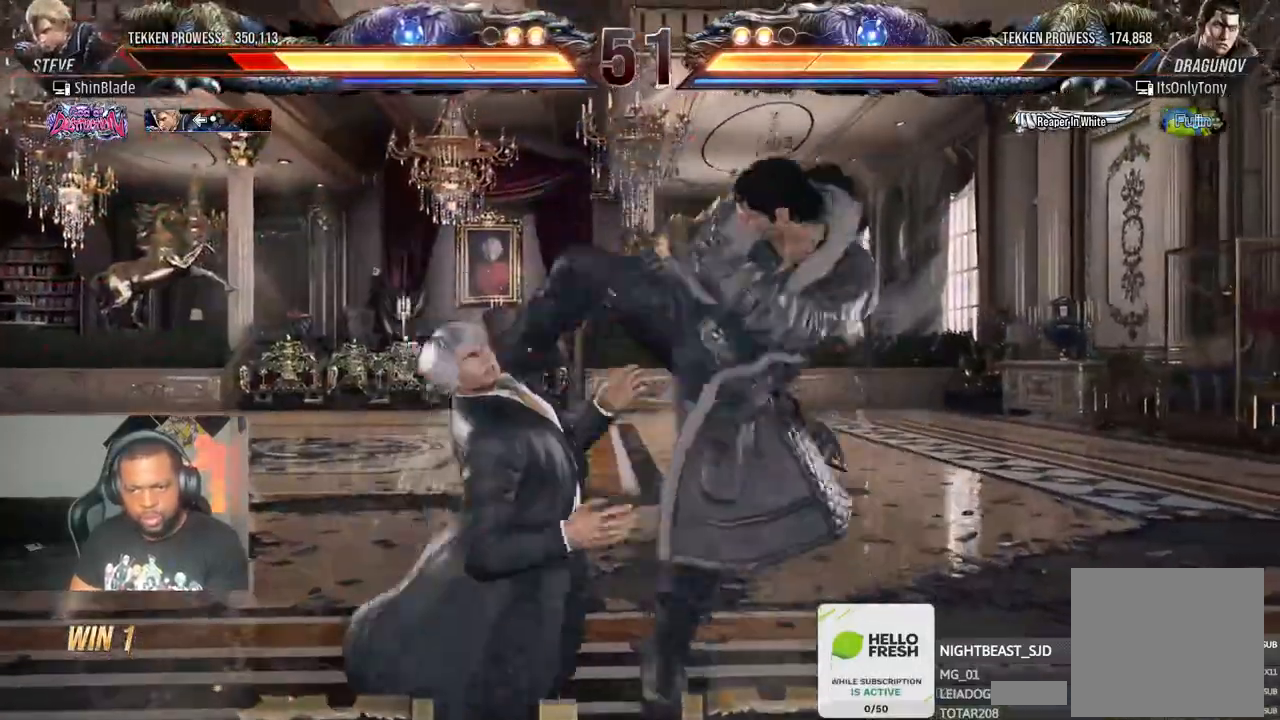
{"dt_ms": 500, "buttons": ["CROSS", "R2", "DPAD_LEFT"], "left_stick": "center", "right_stick": "center", "events": [[17, "CROSS", "down"], [133, "CROSS", "up"], [233, "CROSS", "down"], [317, "CROSS", "up"], [400, "CROSS", "down"]]}
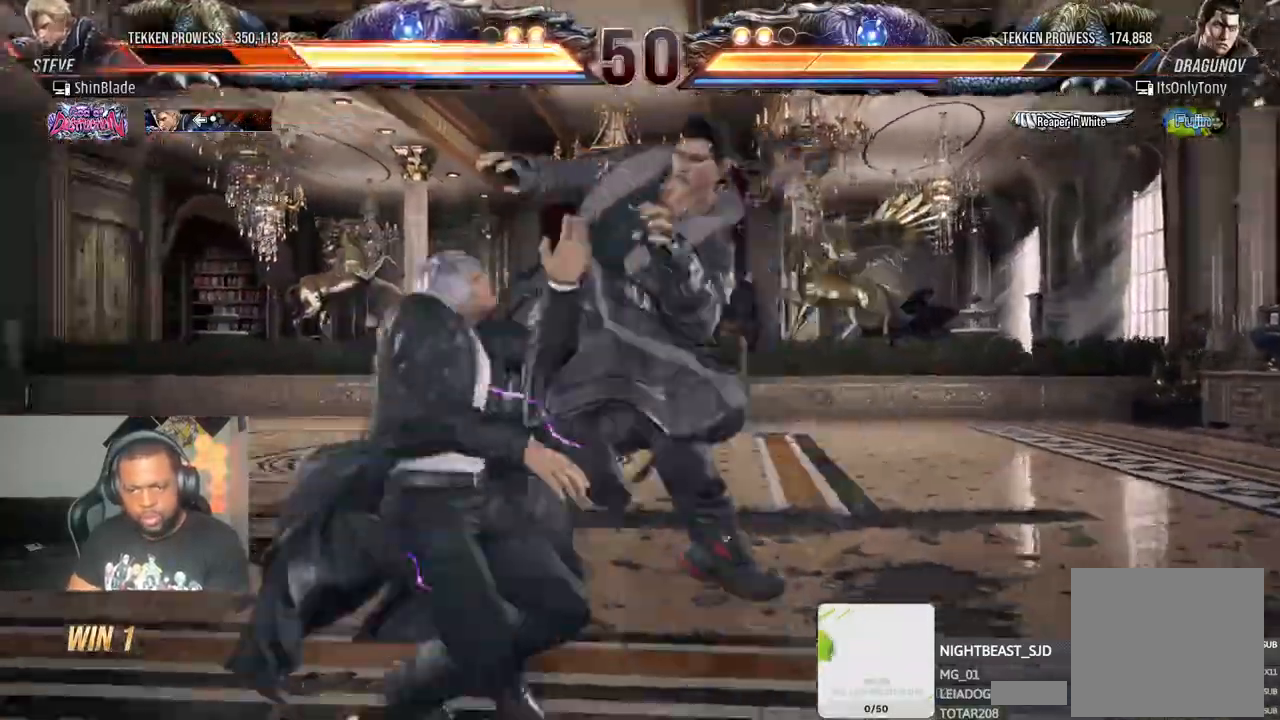
{"dt_ms": 500, "buttons": ["R2"], "left_stick": "center", "right_stick": "center", "events": [[33, "CROSS", "up"], [133, "CROSS", "down"], [217, "CROSS", "up"], [317, "DPAD_LEFT", "up"]]}
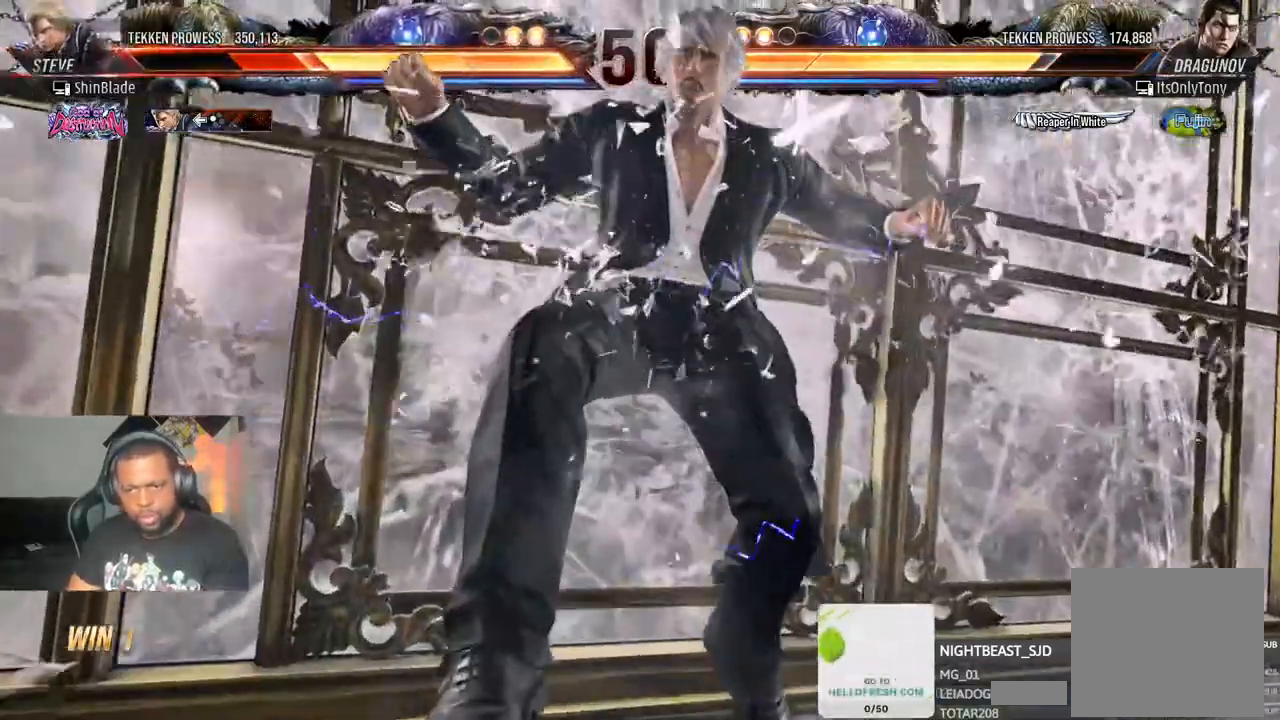
{"dt_ms": 500, "buttons": [], "left_stick": "center", "right_stick": "center"}